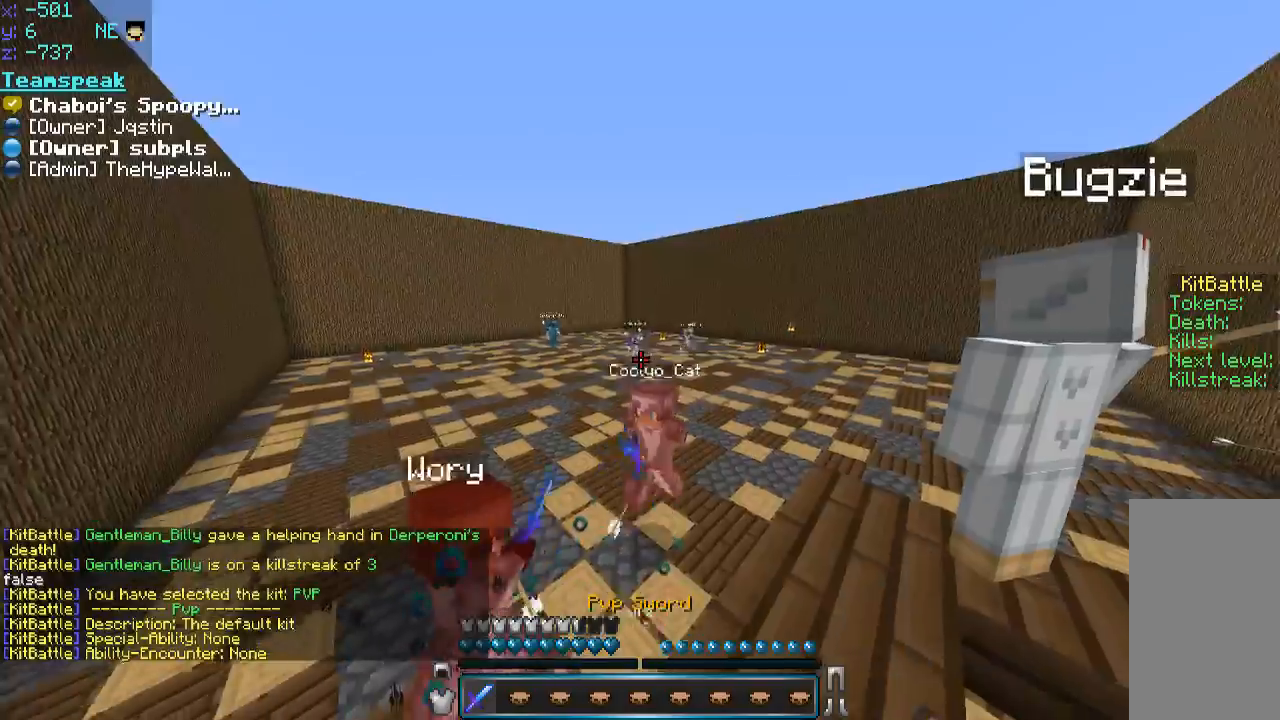
Gameplay with keyboard and mouse; each line is a JSON object with the keys and mouse buttons held at the frame after it. "events" lists presses ("down") and releases ("up") of "a", "d", "s", "space", "w", "mouse_left" and "mouse_right" between this image and that frame as [ms after this image, input, new state], when the widget could be followed in between. "mouse_left", "mouse_right" = the "left", "right" buttons of the "mouse" list. No other keys are recorded. Fast repeated clicks can show as one long hold. Mouse movement is not recorded.
{"keys": ["a"], "mouse": ["left"], "events": [[150, "w", "down"], [350, "space", "down"], [450, "a", "down"], [500, "mouse_left", "down"], [500, "space", "up"], [500, "w", "up"]]}
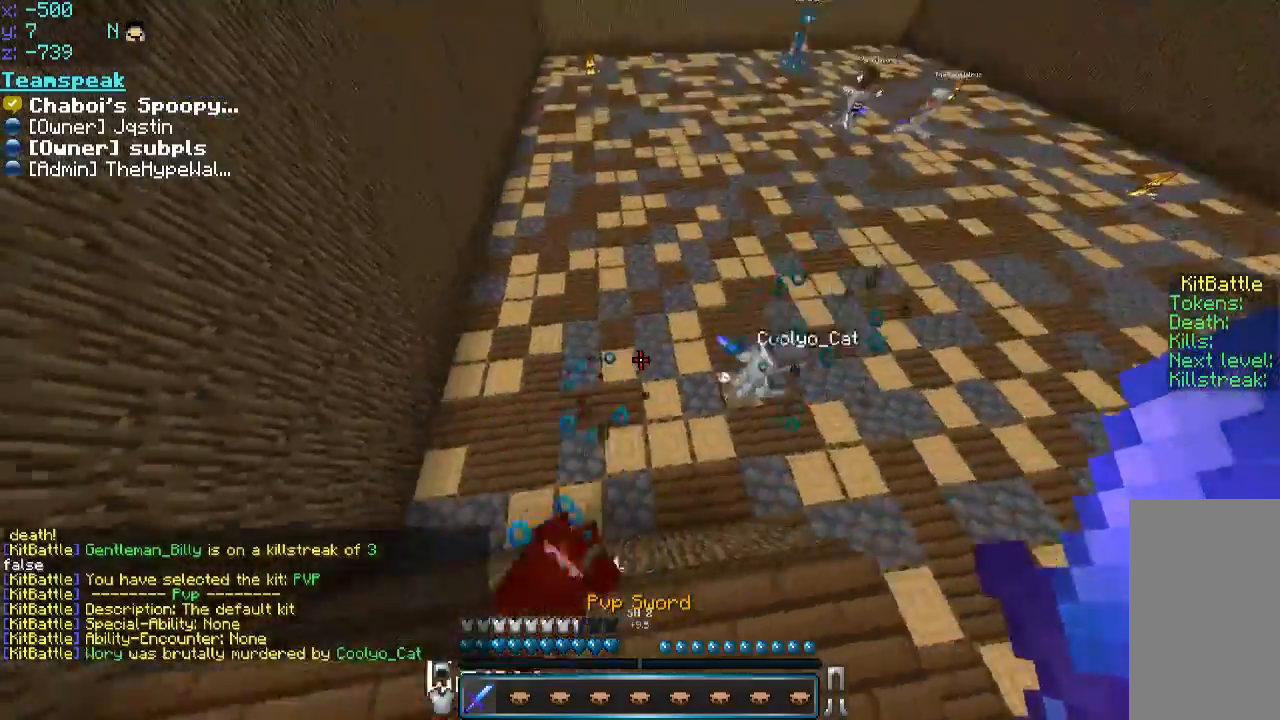
{"keys": ["a"], "mouse": ["left"], "events": [[50, "mouse_left", "up"], [100, "s", "down"], [150, "mouse_left", "down"], [200, "mouse_left", "up"], [200, "s", "up"], [250, "s", "down"], [300, "mouse_left", "down"], [350, "mouse_left", "up"], [350, "s", "up"], [350, "w", "down"], [400, "a", "up"], [400, "mouse_left", "down"], [450, "d", "down"], [450, "mouse_left", "up"], [500, "a", "down"], [500, "d", "up"], [500, "mouse_left", "down"], [500, "w", "up"]]}
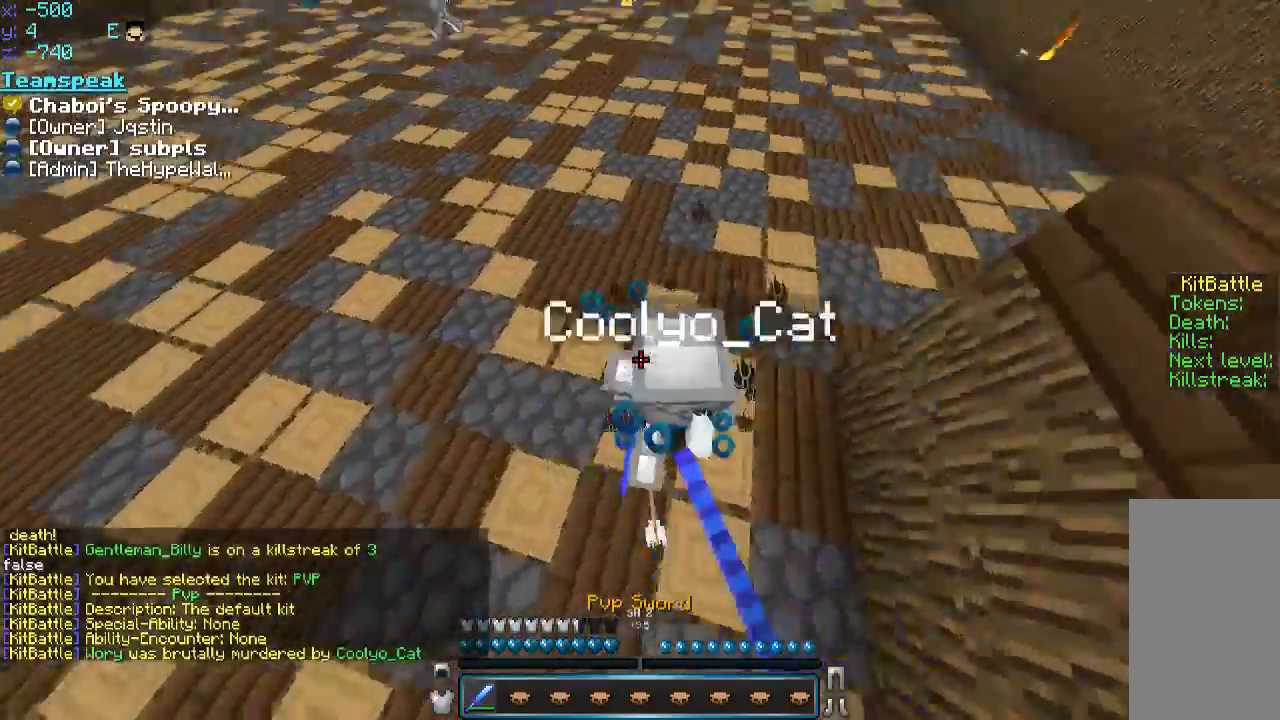
{"keys": ["a", "w"], "mouse": [], "events": [[50, "mouse_left", "up"], [100, "mouse_left", "down"], [133, "w", "down"], [150, "mouse_left", "up"], [200, "a", "up"], [233, "mouse_left", "down"], [250, "d", "down"], [250, "w", "up"], [350, "mouse_left", "up"], [400, "w", "down"], [450, "a", "down"], [450, "d", "up"], [450, "mouse_left", "down"], [500, "mouse_left", "up"]]}
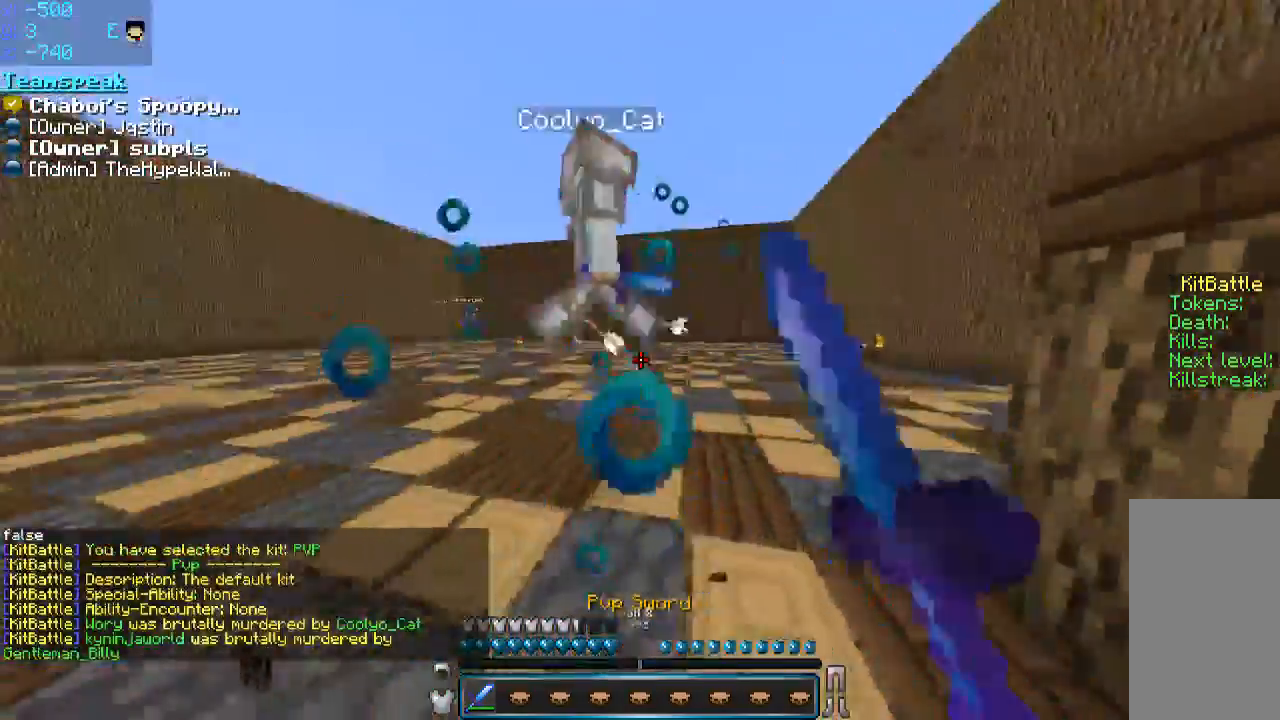
{"keys": ["space", "w"], "mouse": [], "events": [[50, "mouse_left", "down"], [150, "a", "up"], [250, "a", "down"], [300, "a", "up"], [350, "mouse_left", "up"], [450, "mouse_left", "down"], [450, "space", "down"], [500, "mouse_left", "up"]]}
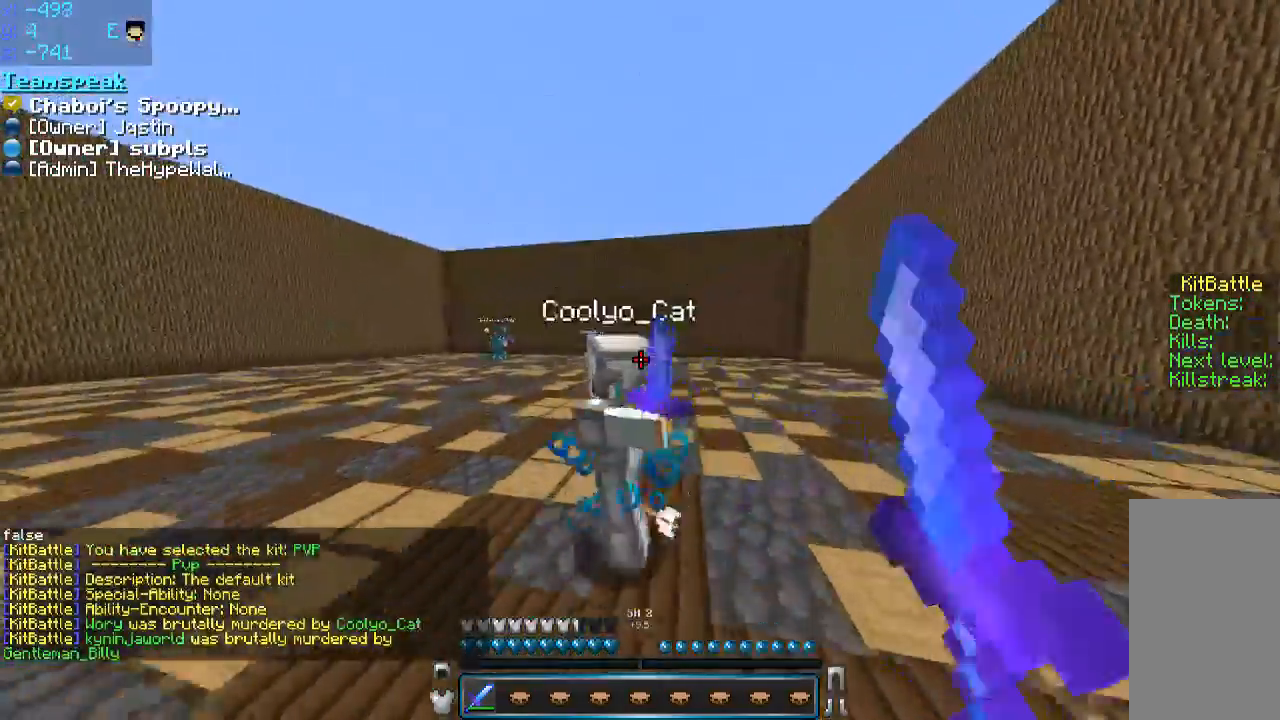
{"keys": ["w"], "mouse": [], "events": [[50, "mouse_left", "down"], [100, "mouse_left", "up"], [100, "space", "up"], [150, "a", "down"], [150, "mouse_left", "down"], [200, "w", "up"], [250, "mouse_left", "up"], [250, "w", "down"], [300, "mouse_left", "down"], [400, "mouse_left", "up"], [500, "a", "up"]]}
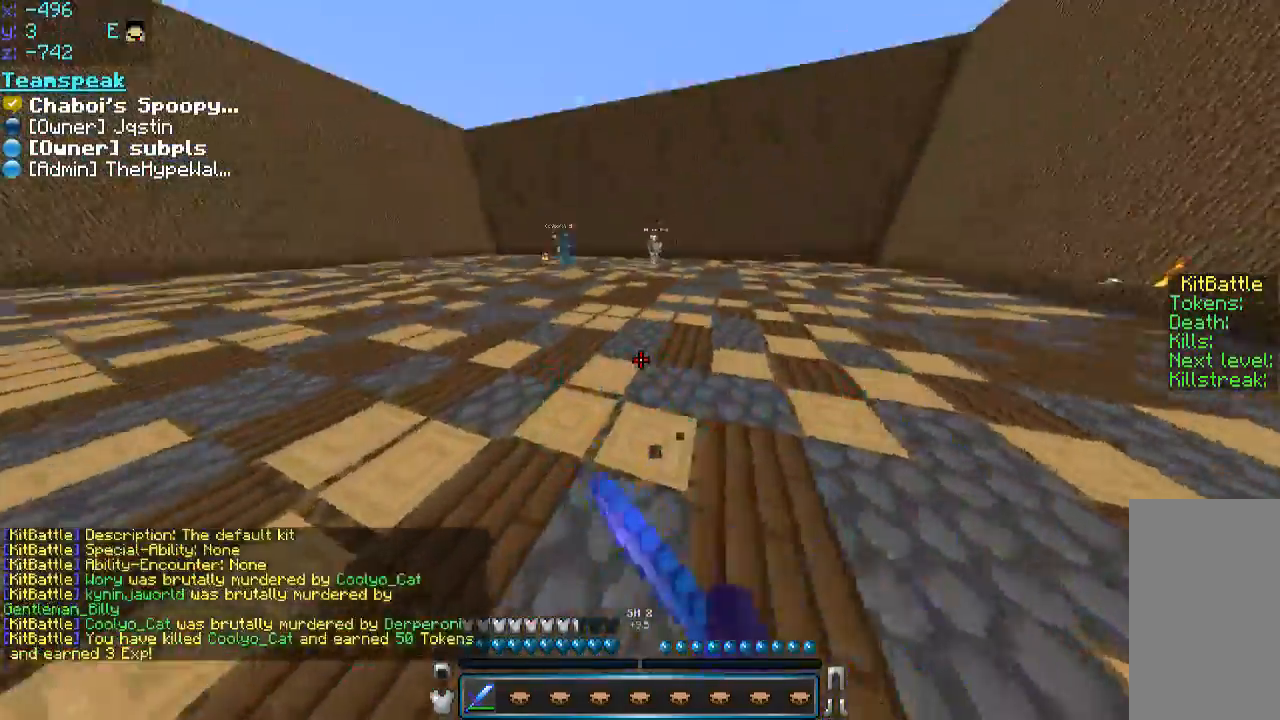
{"keys": ["w"], "mouse": [], "events": [[150, "space", "down"], [350, "space", "up"]]}
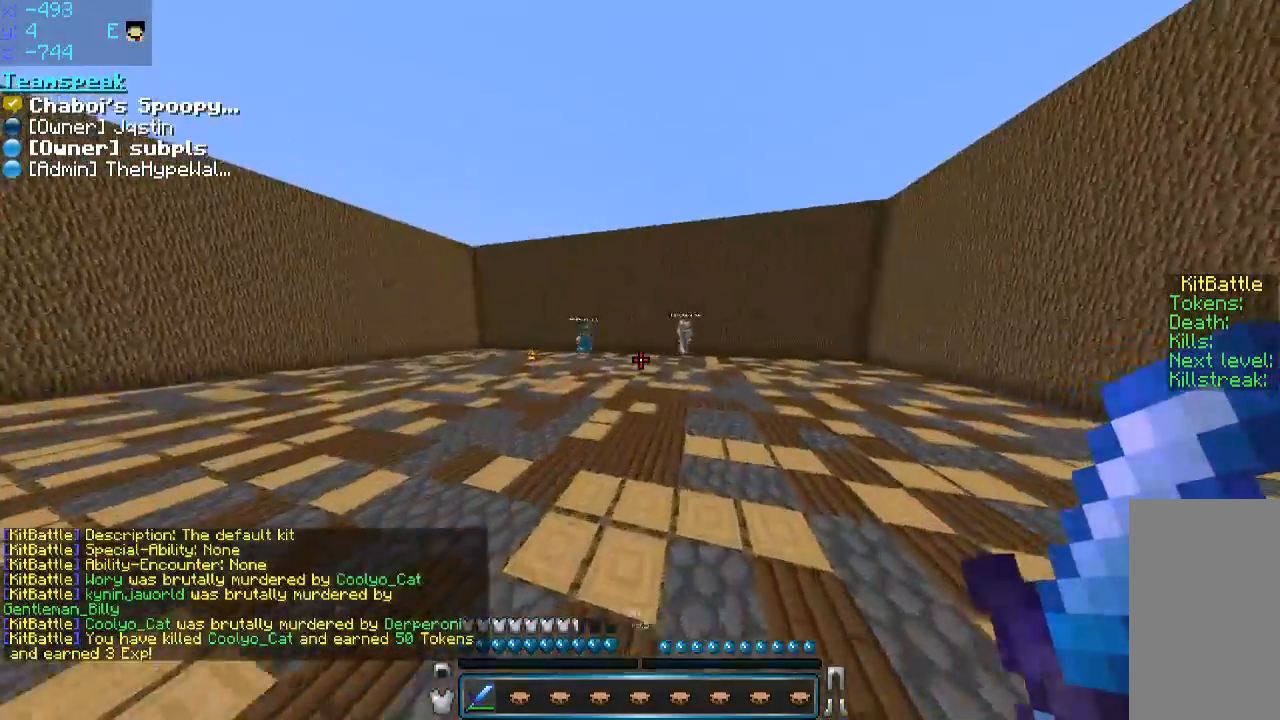
{"keys": ["space", "w"], "mouse": [], "events": [[50, "space", "down"]]}
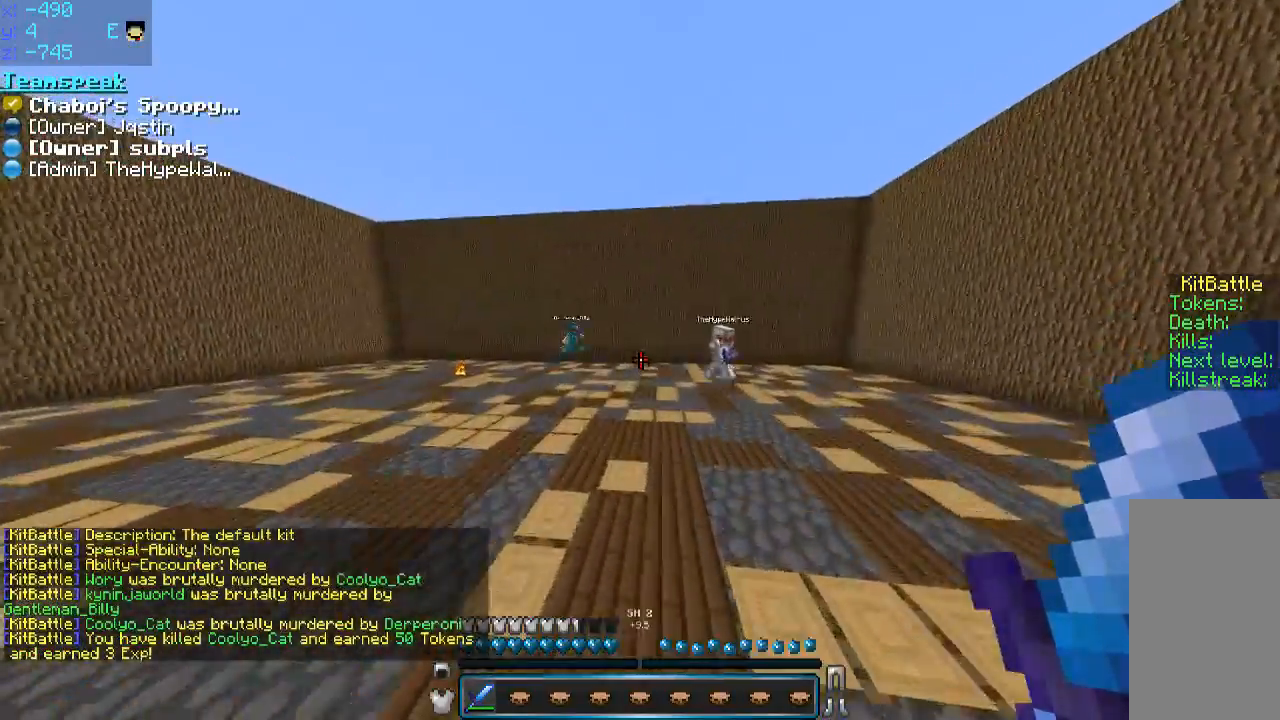
{"keys": ["space", "w"], "mouse": [], "events": []}
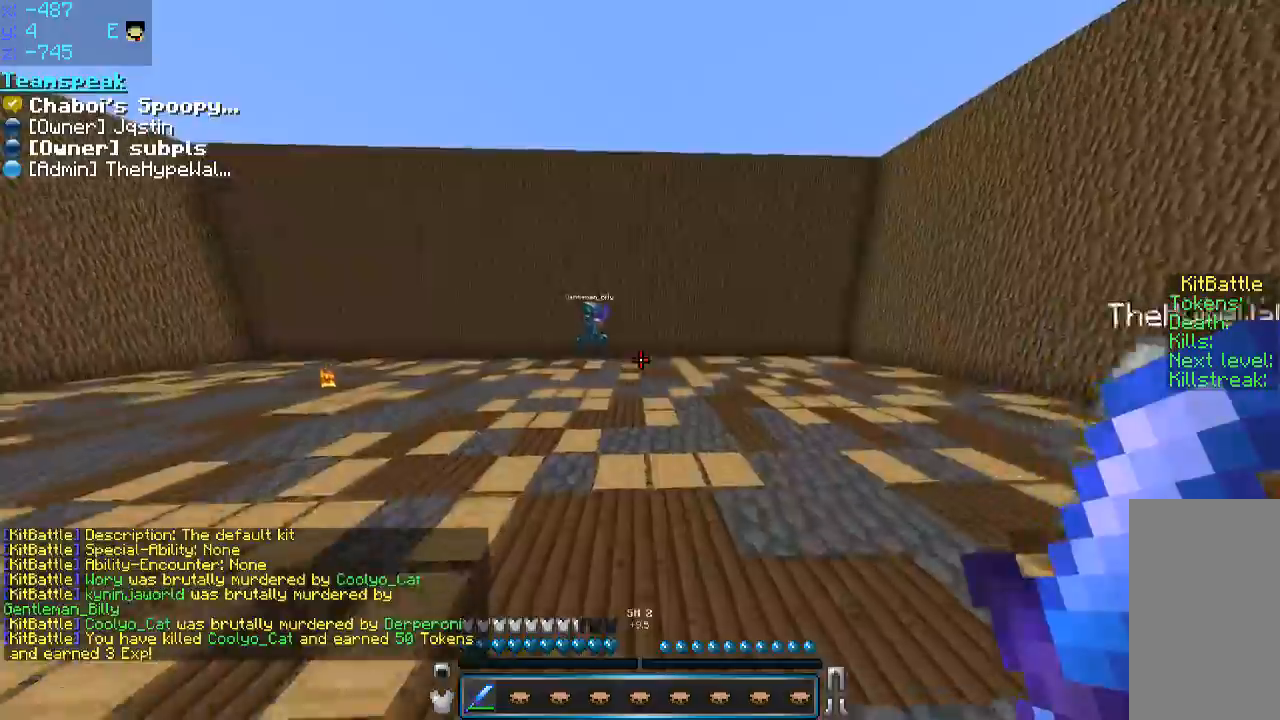
{"keys": ["w"], "mouse": [], "events": [[100, "d", "down"], [250, "space", "up"], [350, "d", "up"]]}
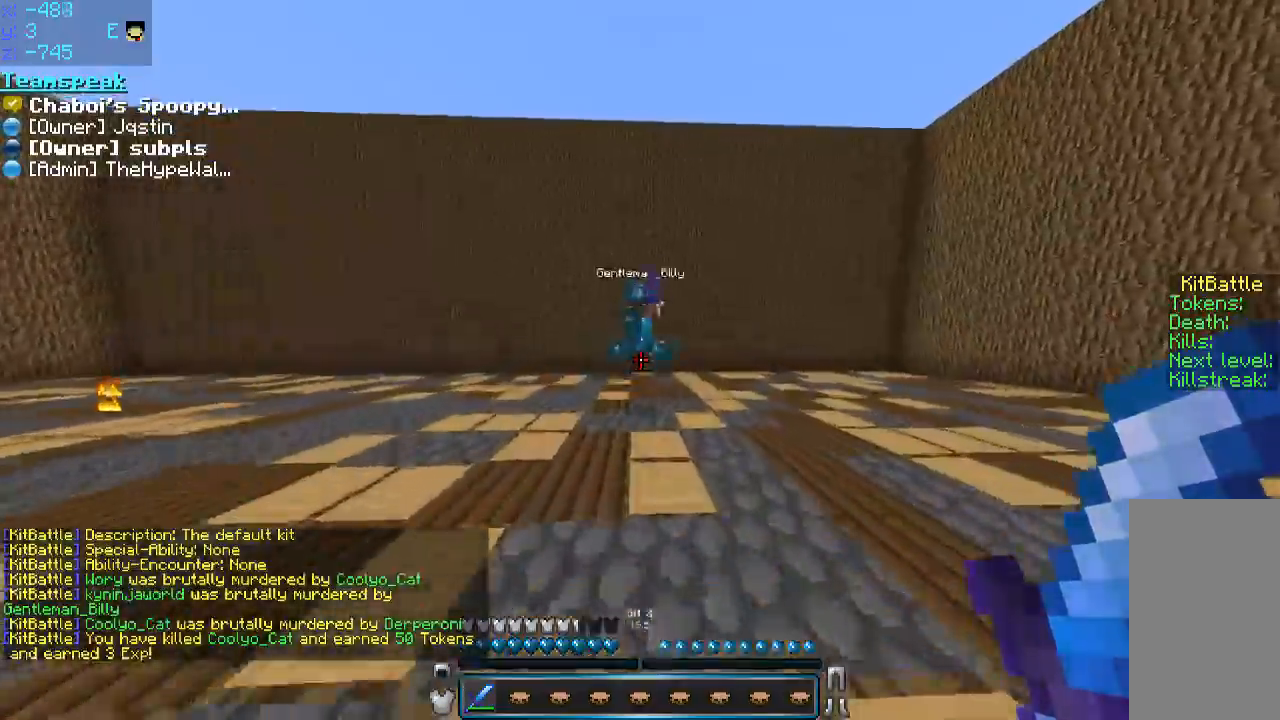
{"keys": ["d", "w"], "mouse": [], "events": [[50, "mouse_left", "down"], [100, "mouse_left", "up"], [150, "mouse_left", "down"], [216, "mouse_left", "up"], [250, "mouse_left", "down"], [350, "d", "down"], [400, "mouse_left", "up"], [450, "d", "up"], [450, "mouse_left", "down"], [500, "d", "down"], [500, "mouse_left", "up"]]}
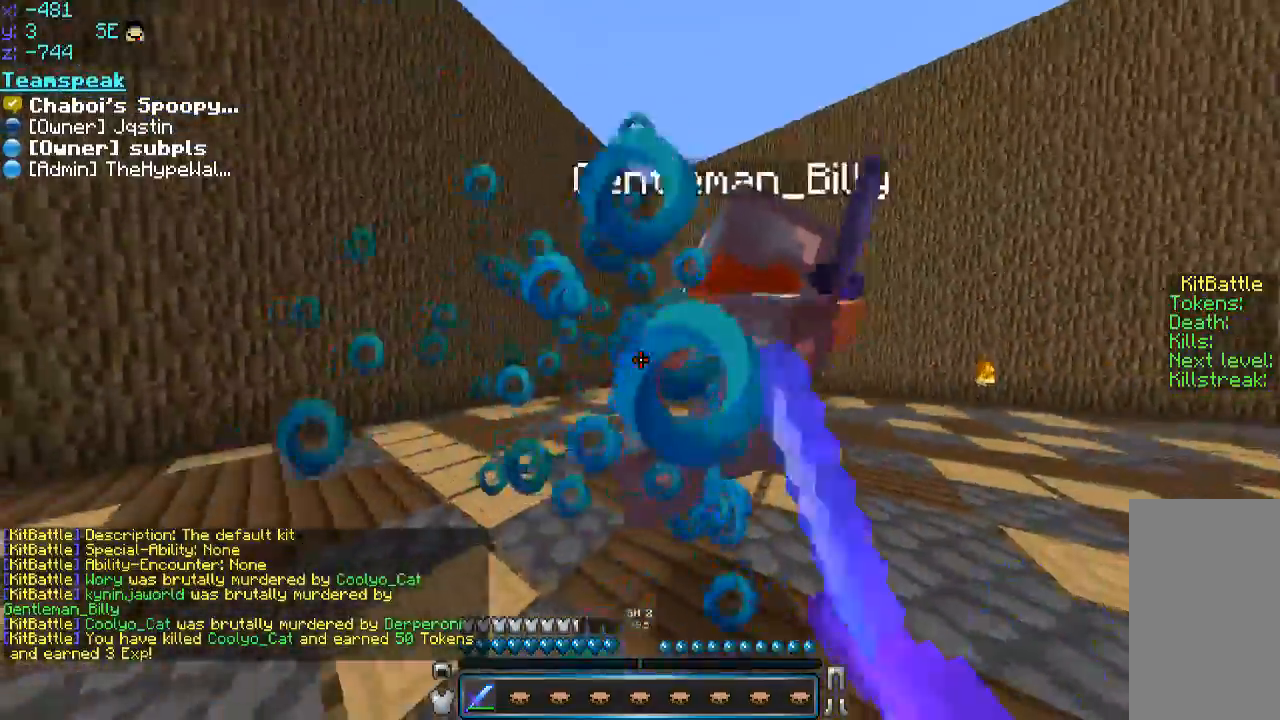
{"keys": ["w"], "mouse": [], "events": [[50, "mouse_left", "down"], [100, "d", "up"], [200, "d", "down"], [200, "mouse_left", "up"], [250, "mouse_left", "down"], [300, "mouse_left", "up"], [350, "d", "up"], [400, "mouse_left", "down"], [500, "mouse_left", "up"]]}
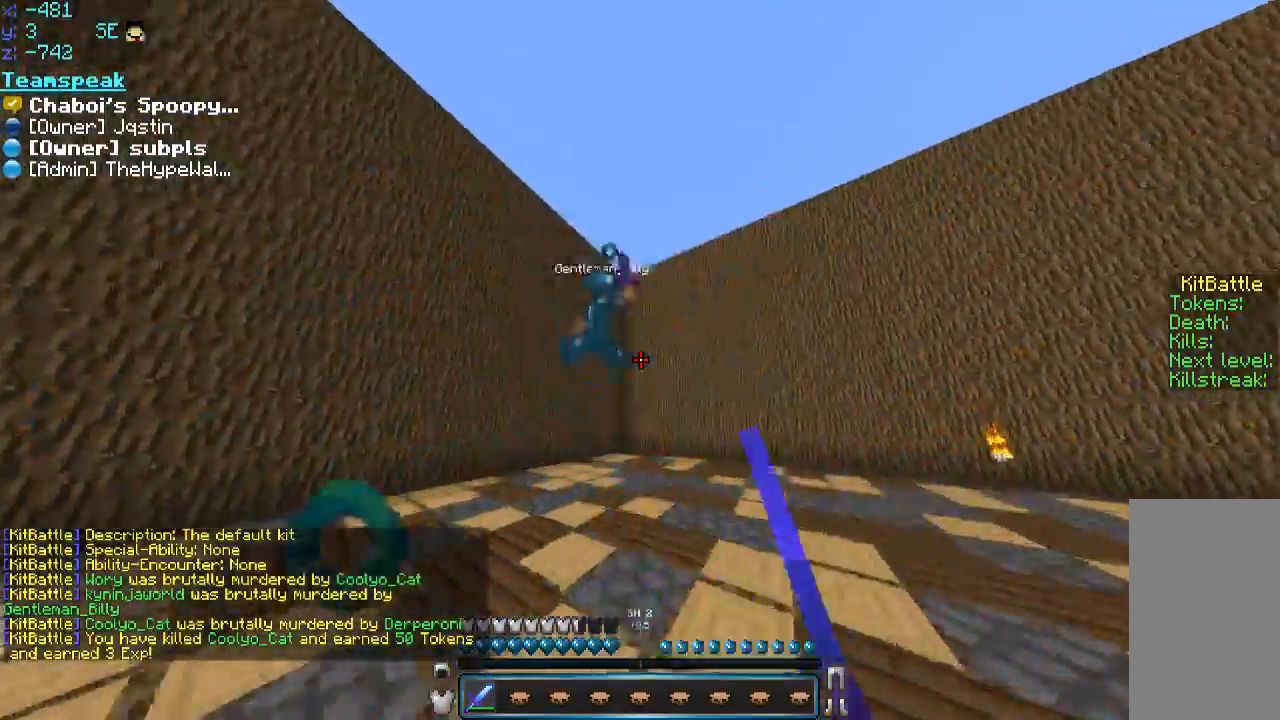
{"keys": ["d", "w"], "mouse": ["left"], "events": [[116, "mouse_left", "down"], [166, "mouse_left", "up"], [200, "mouse_left", "down"], [300, "mouse_left", "up"], [350, "mouse_left", "down"], [400, "mouse_left", "up"], [500, "d", "down"], [500, "mouse_left", "down"]]}
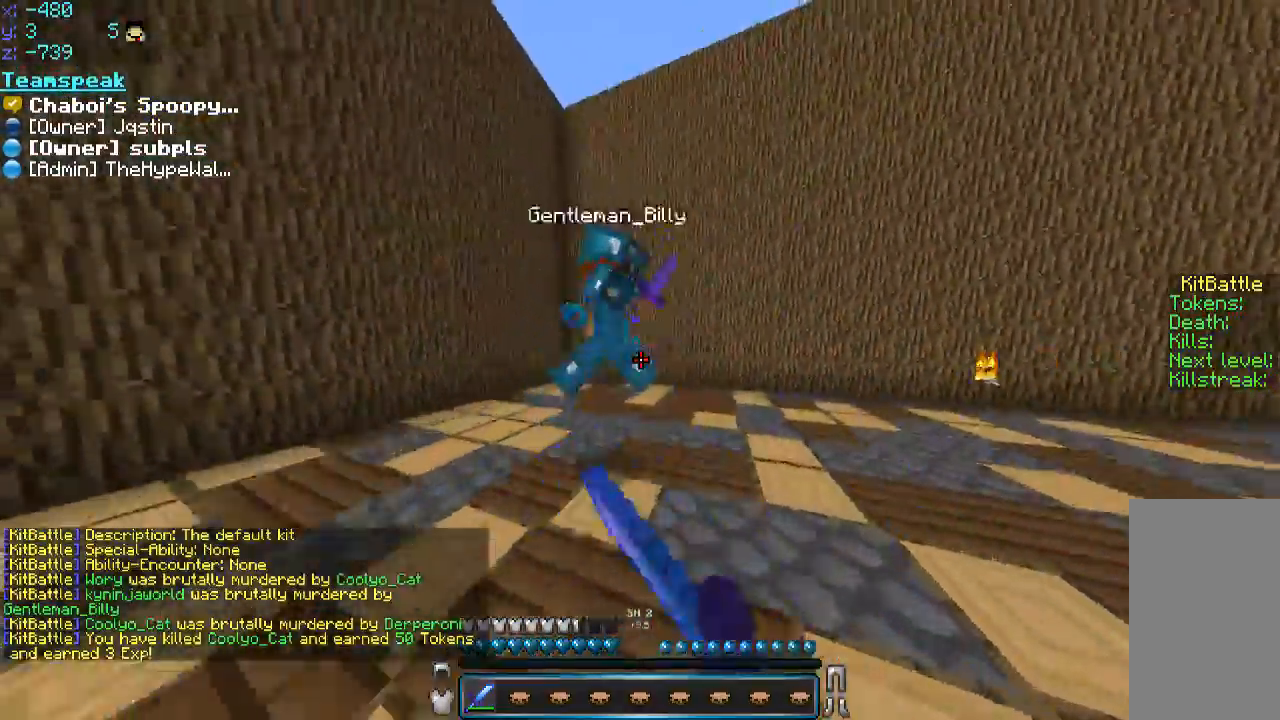
{"keys": ["d"], "mouse": ["left"], "events": [[100, "d", "up"], [100, "mouse_left", "up"], [150, "d", "down"], [150, "mouse_left", "down"], [200, "mouse_left", "up"], [250, "mouse_left", "down"], [300, "mouse_left", "up"], [350, "d", "up"], [350, "mouse_left", "down"], [400, "d", "down"], [400, "mouse_left", "up"], [450, "mouse_left", "down"], [500, "w", "up"]]}
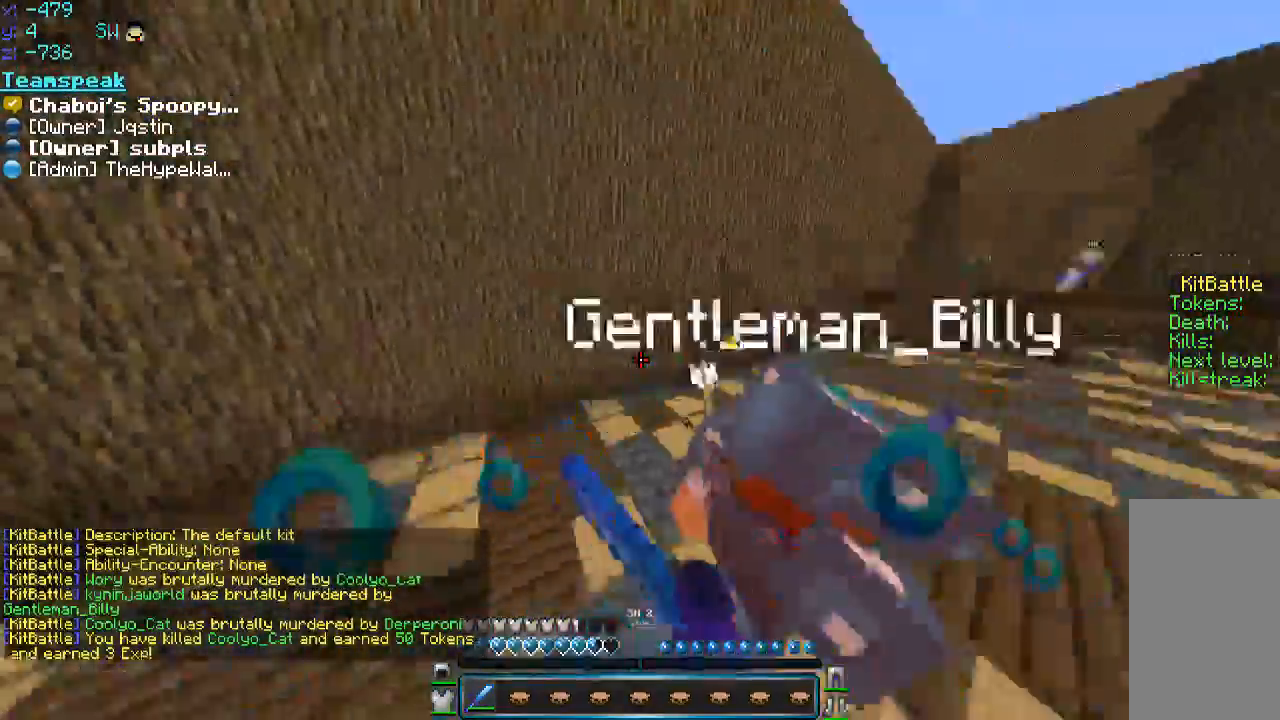
{"keys": ["a", "w"], "mouse": ["left"], "events": [[50, "mouse_left", "up"], [100, "mouse_left", "down"], [200, "a", "down"], [200, "w", "down"], [266, "d", "up"], [266, "mouse_left", "up"], [300, "mouse_left", "down"], [350, "mouse_left", "up"], [400, "mouse_left", "down"], [400, "w", "up"], [466, "w", "down"]]}
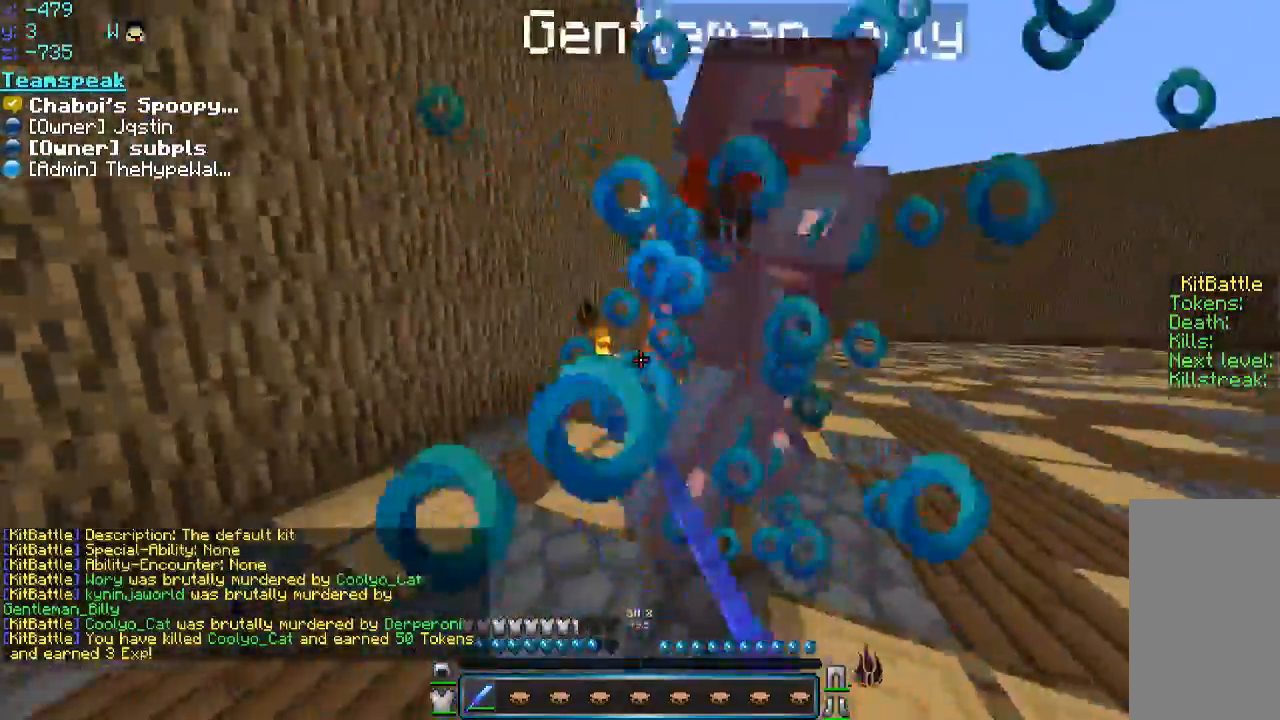
{"keys": ["a", "w"], "mouse": [], "events": [[50, "a", "up"], [50, "mouse_left", "up"], [116, "mouse_left", "down"], [166, "mouse_left", "up"], [200, "mouse_left", "down"], [316, "mouse_left", "up"], [366, "a", "down"], [400, "mouse_left", "down"], [450, "mouse_left", "up"]]}
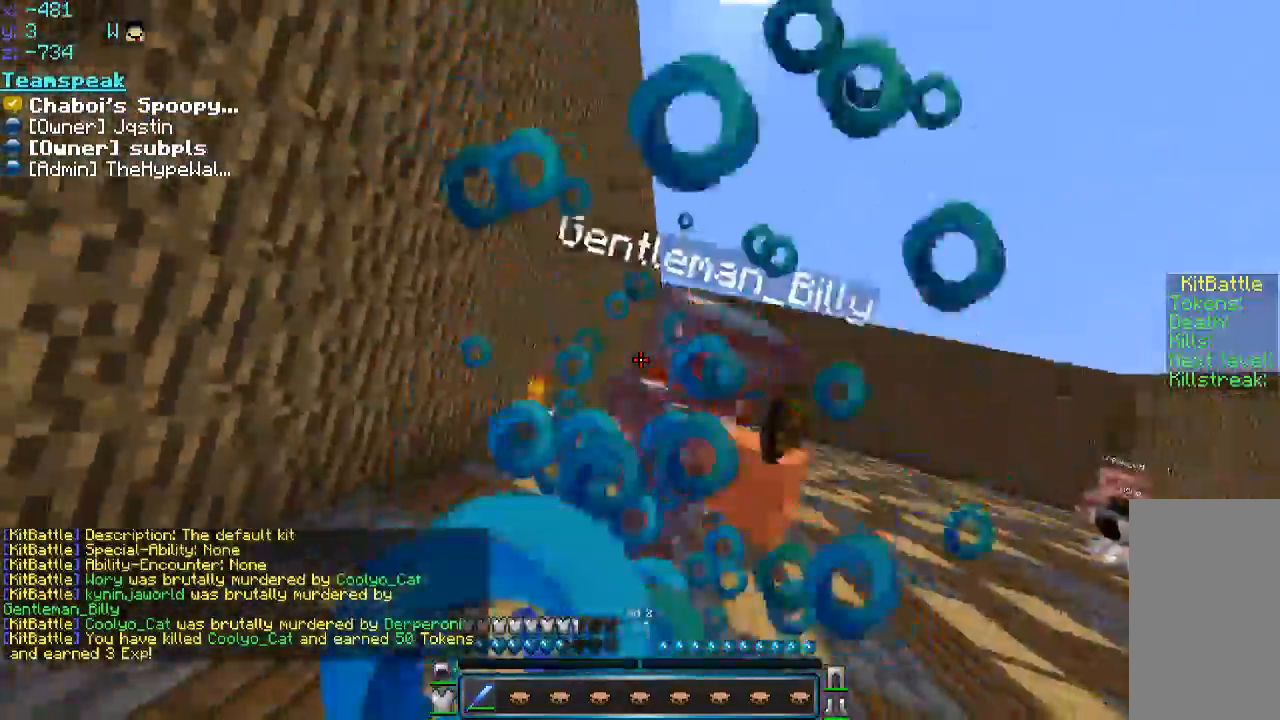
{"keys": ["a", "w"], "mouse": [], "events": [[16, "a", "up"], [50, "mouse_left", "down"], [100, "mouse_left", "up"], [150, "mouse_left", "down"], [216, "mouse_left", "up"], [250, "mouse_left", "down"], [300, "d", "down"], [300, "mouse_left", "up"], [350, "d", "up"], [350, "mouse_left", "down"], [400, "mouse_left", "up"], [450, "a", "down"], [450, "mouse_left", "down"], [500, "mouse_left", "up"]]}
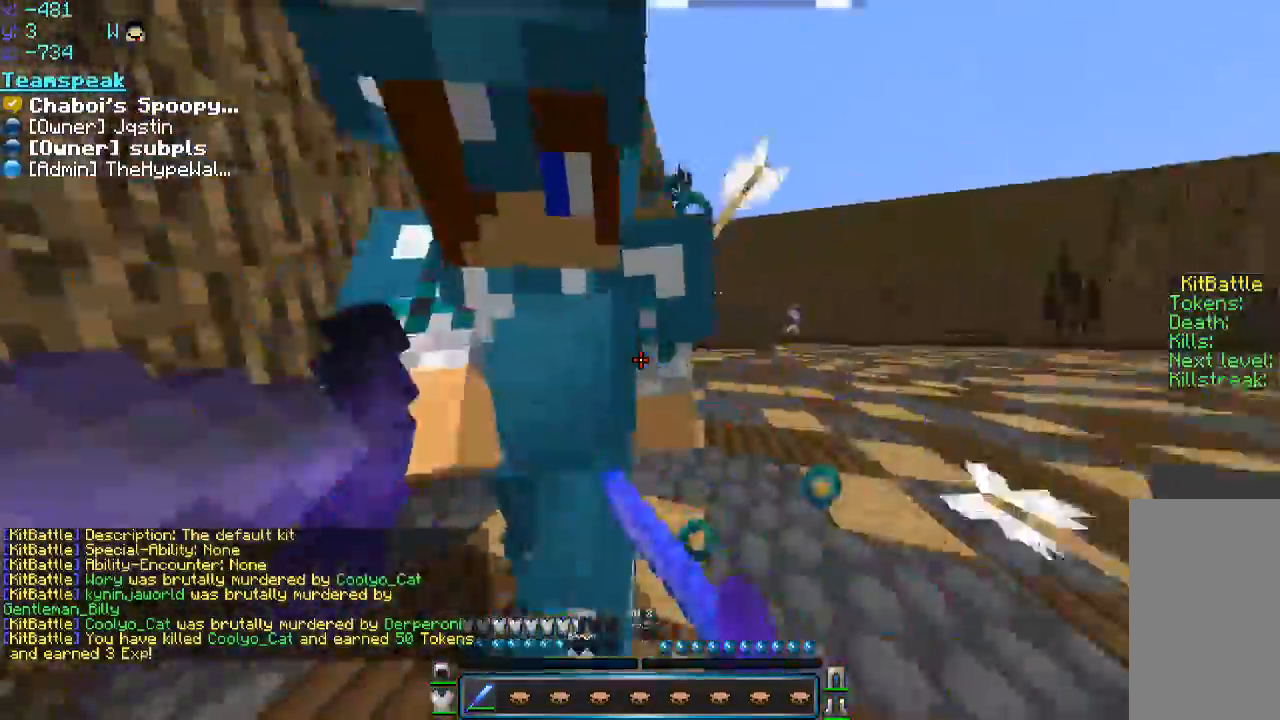
{"keys": ["a", "s"], "mouse": [], "events": [[50, "mouse_left", "down"], [100, "mouse_left", "up"], [150, "a", "up"], [183, "a", "down"], [200, "mouse_left", "down"], [250, "w", "up"], [283, "s", "down"], [300, "mouse_left", "up"], [400, "mouse_left", "down"], [450, "mouse_left", "up"]]}
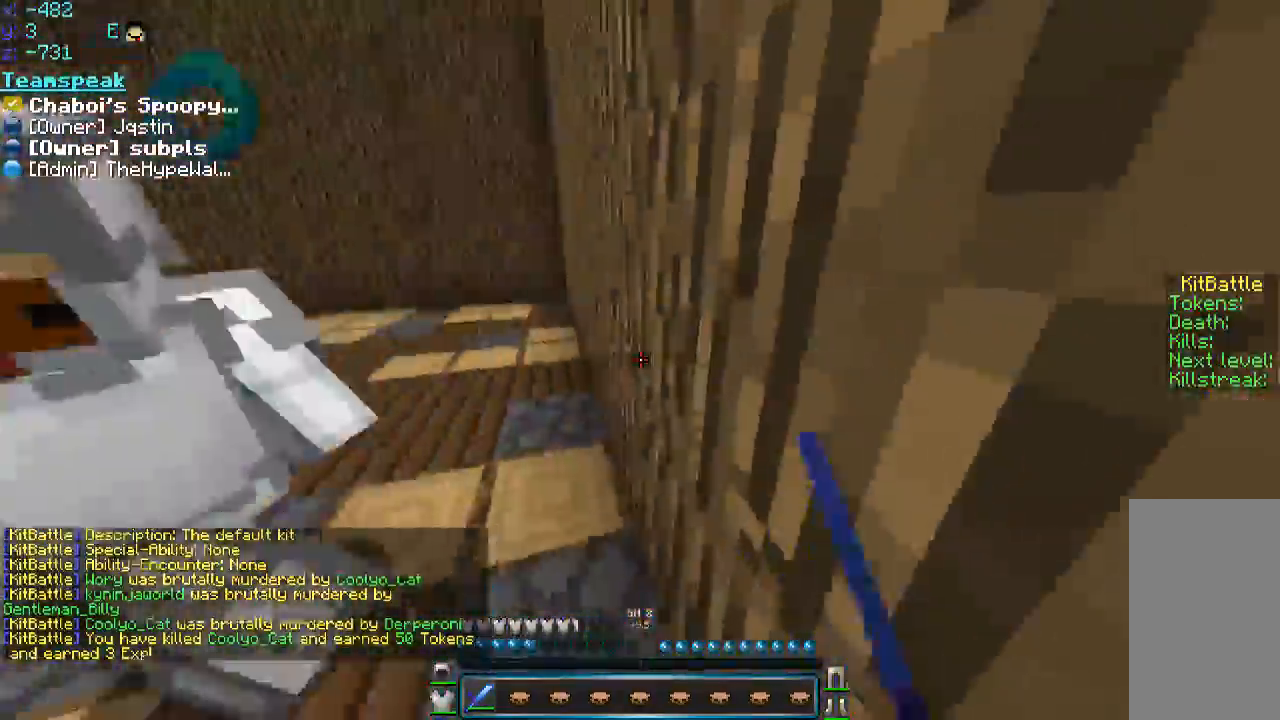
{"keys": ["a", "s"], "mouse": ["left"], "events": [[16, "mouse_left", "down"], [50, "mouse_left", "up"], [100, "mouse_left", "down"], [100, "s", "up"], [100, "w", "down"], [166, "mouse_left", "up"], [200, "mouse_left", "down"], [250, "mouse_left", "up"], [300, "mouse_left", "down"], [366, "mouse_left", "up"], [366, "w", "up"], [400, "s", "down"], [500, "mouse_left", "down"]]}
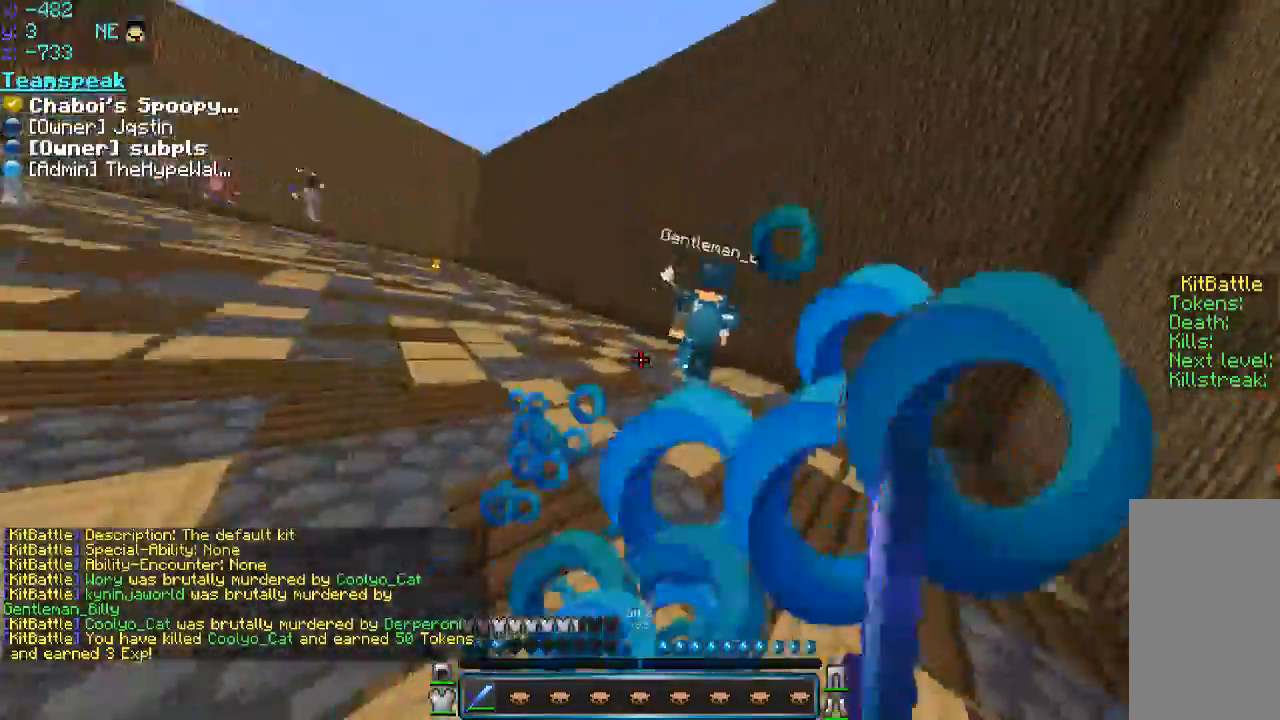
{"keys": ["w"], "mouse": [], "events": [[50, "mouse_left", "up"], [150, "s", "up"], [150, "w", "down"], [300, "mouse_left", "down"], [350, "mouse_left", "up"], [400, "mouse_left", "down"], [450, "a", "up"], [450, "mouse_left", "up"]]}
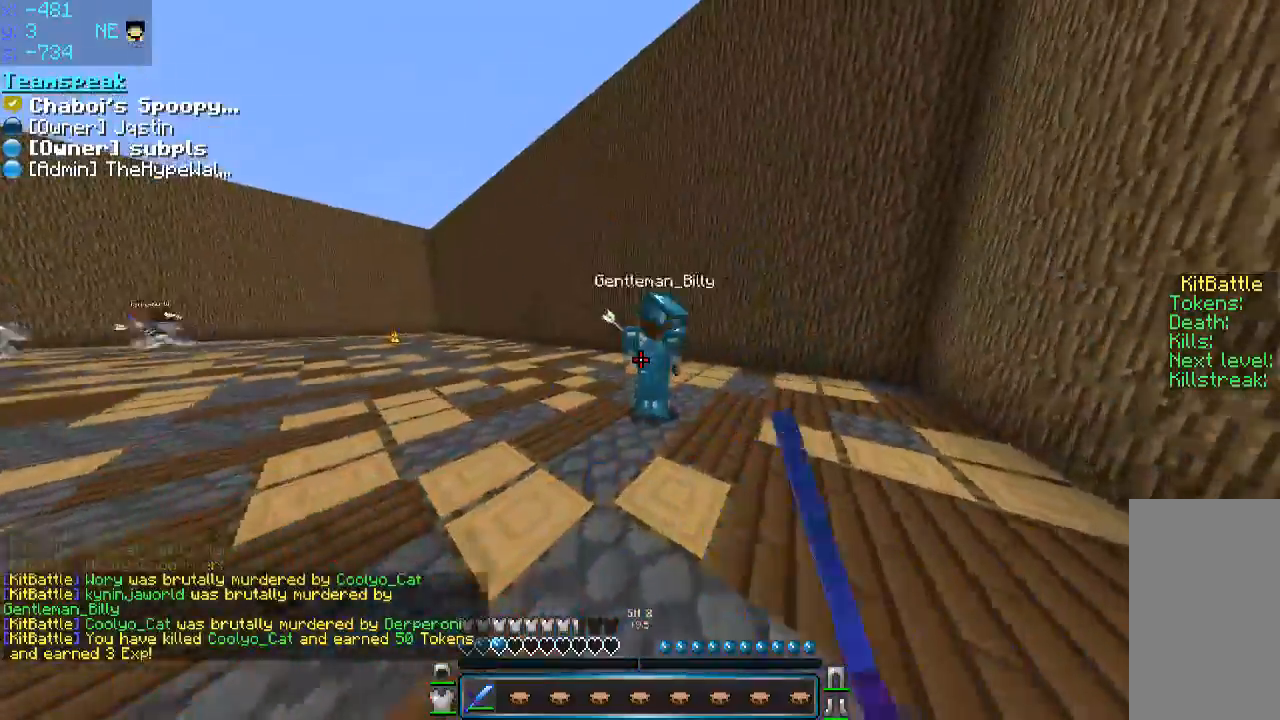
{"keys": ["a"], "mouse": ["left"], "events": [[50, "a", "down"], [100, "mouse_left", "down"], [150, "a", "up"], [150, "mouse_left", "up"], [200, "mouse_left", "down"], [250, "a", "down"], [250, "mouse_left", "up"], [300, "mouse_left", "down"], [350, "mouse_left", "up"], [400, "mouse_left", "down"], [400, "w", "up"], [433, "s", "down"], [450, "mouse_left", "up"], [500, "mouse_left", "down"], [500, "s", "up"]]}
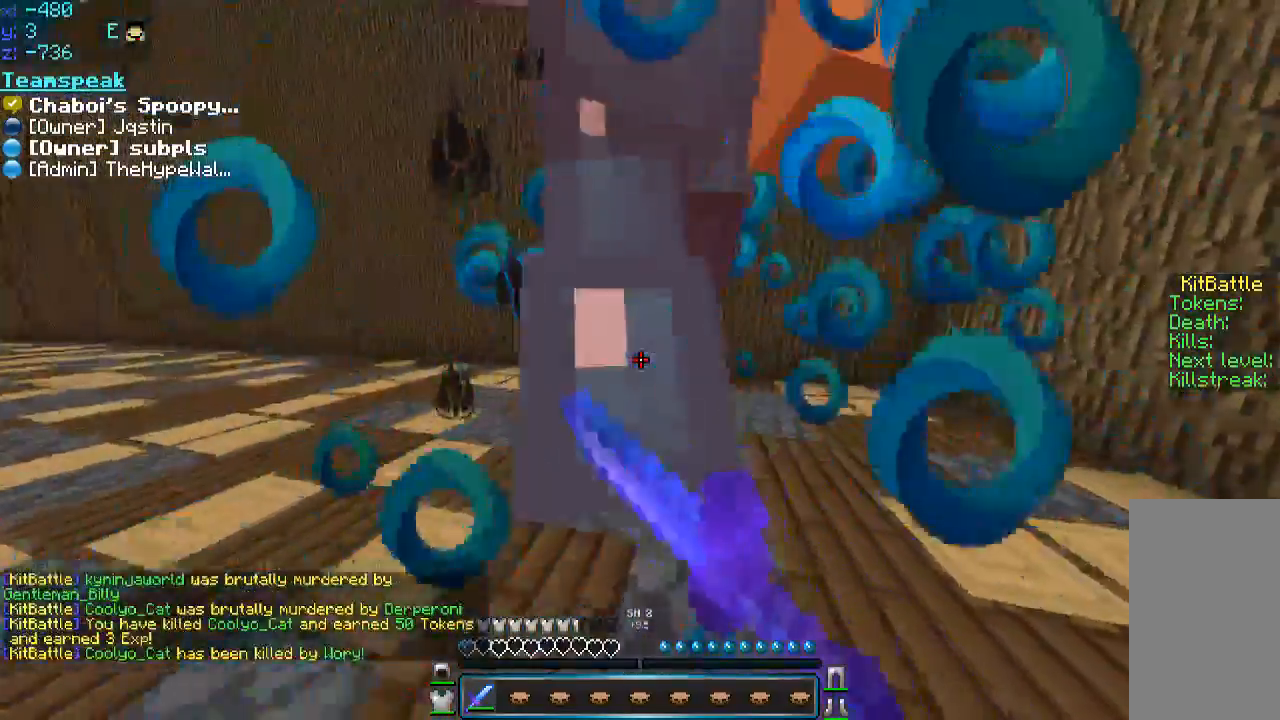
{"keys": ["a", "w"], "mouse": [], "events": [[50, "mouse_left", "up"], [83, "s", "down"], [200, "mouse_left", "down"], [200, "s", "up"], [200, "w", "down"], [316, "mouse_left", "up"], [366, "mouse_left", "down"], [416, "mouse_left", "up"]]}
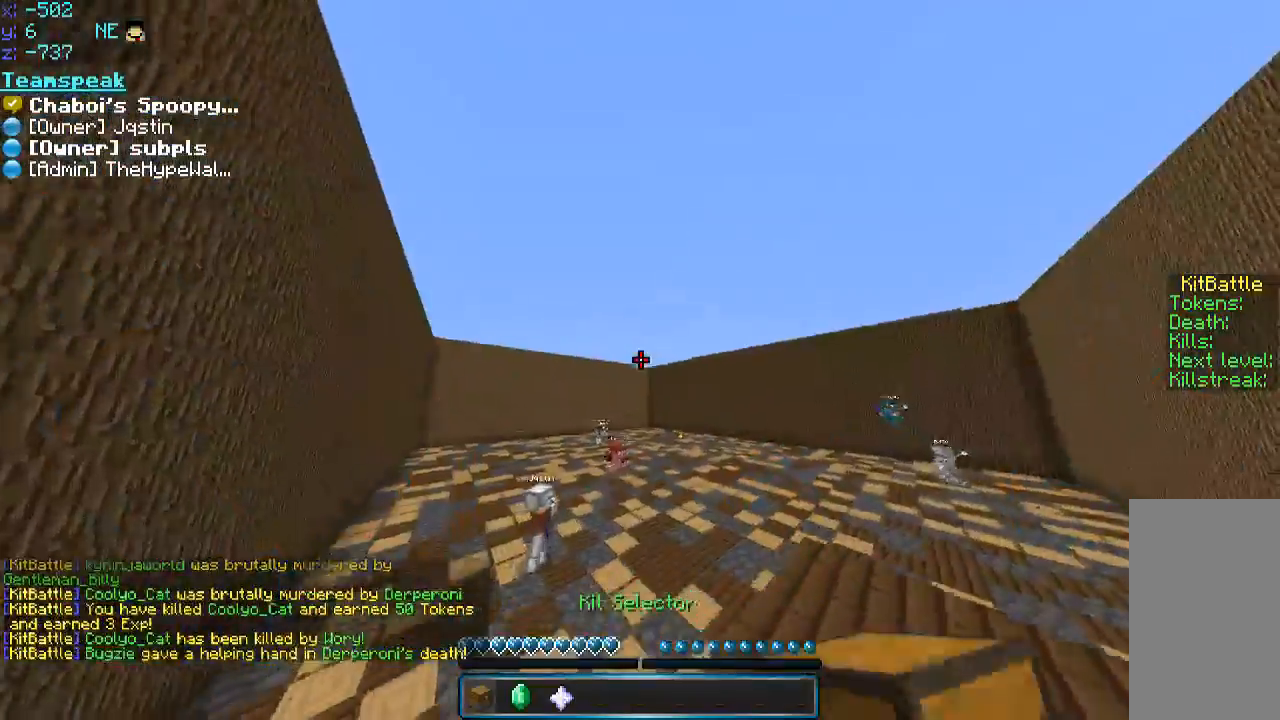
{"keys": [], "mouse": [], "events": [[16, "w", "up"], [150, "a", "up"]]}